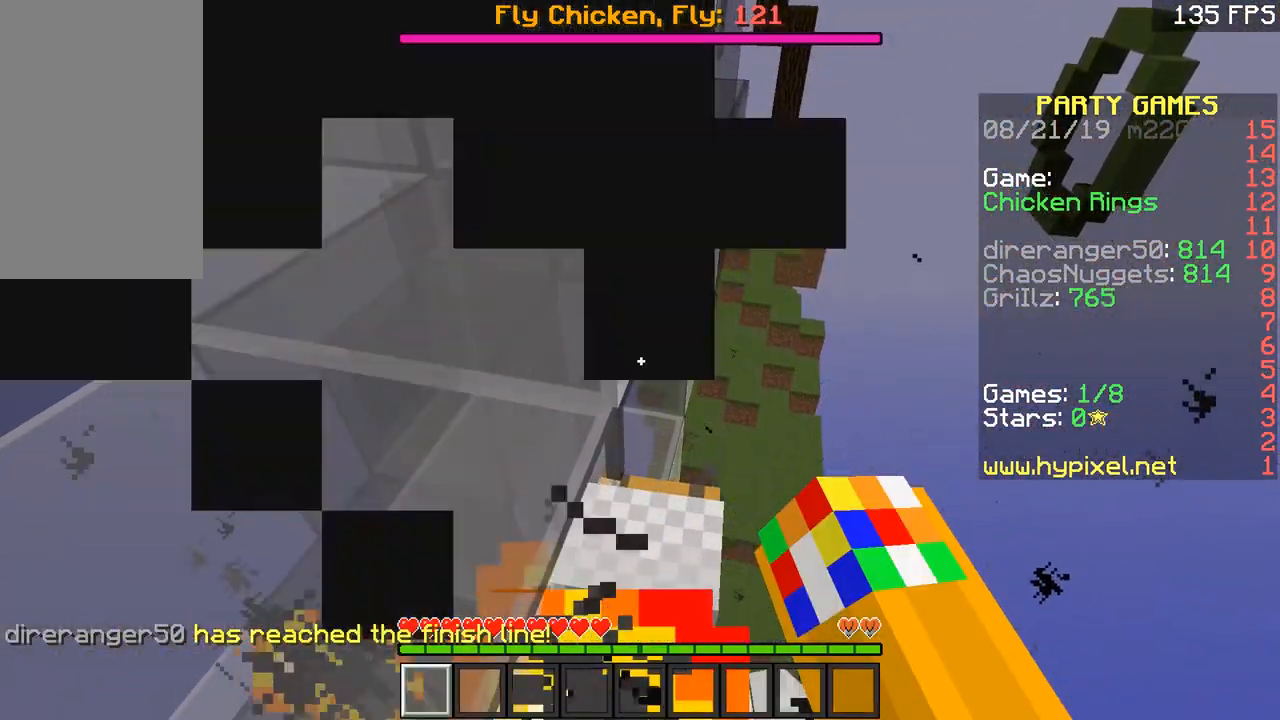
Gameplay with keyboard and mouse; each line is a JSON object with the keys and mouse buttons held at the frame after it. "events" lists presses ("down") and releases ("up") of "a", "d", "s", "space", "w", "mouse_left" and "mouse_right" between this image and that frame as [ms after this image, input, new state], when the widget could be followed in between. "mouse_left", "mouse_right" = the "left", "right" buttons of the "mouse" list. No other keys are recorded. Fast repeated clicks can show as one long hold. Mouse movement is not recorded.
{"keys": [], "mouse": [], "events": []}
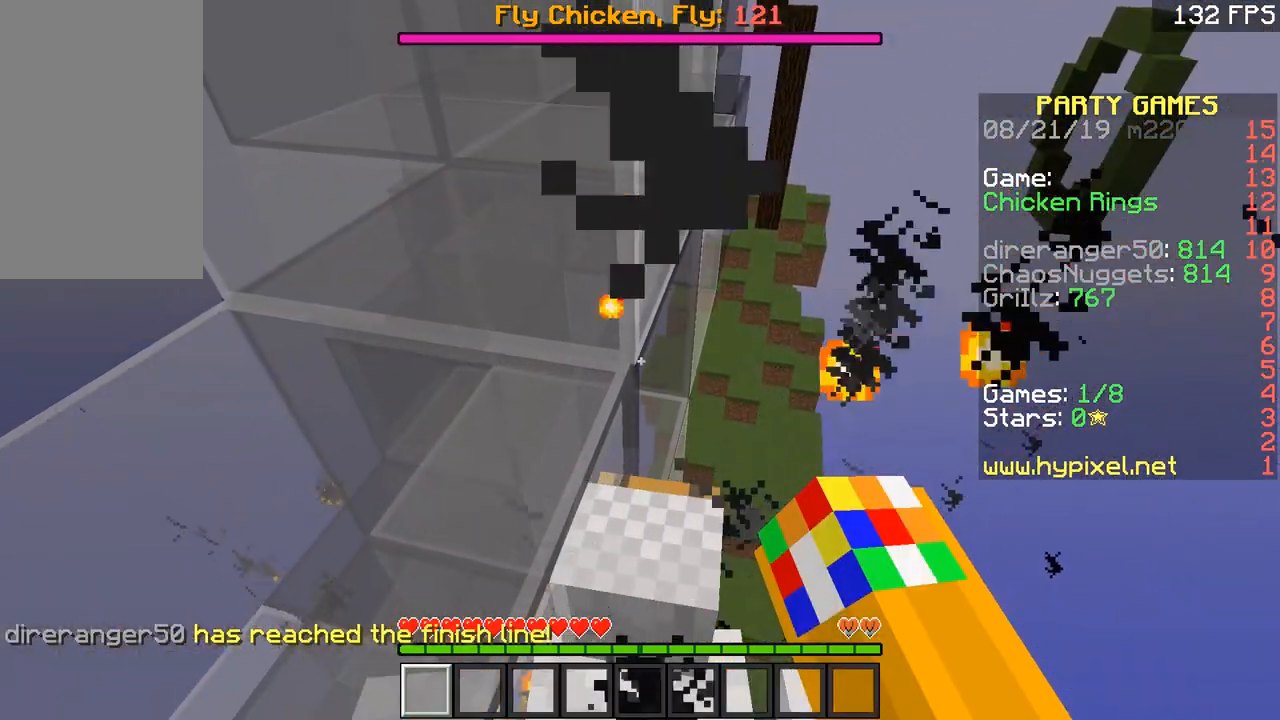
{"keys": [], "mouse": [], "events": []}
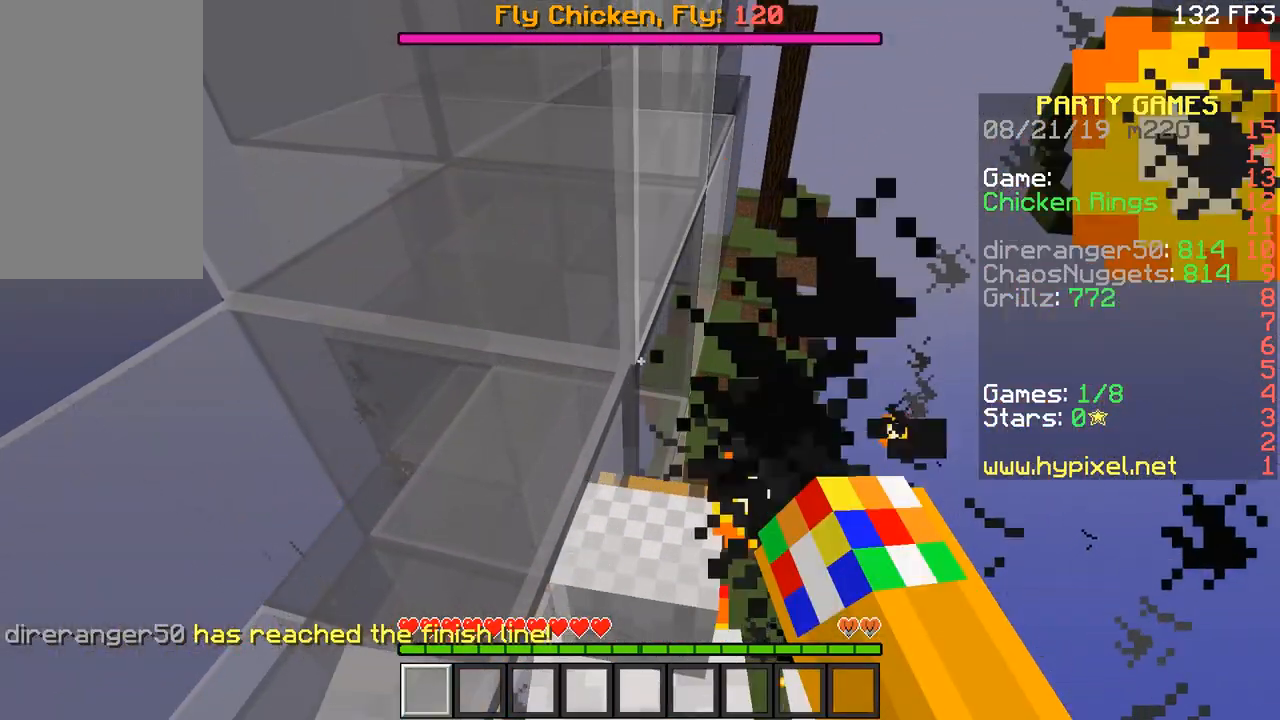
{"keys": ["space"], "mouse": [], "events": [[50, "space", "down"]]}
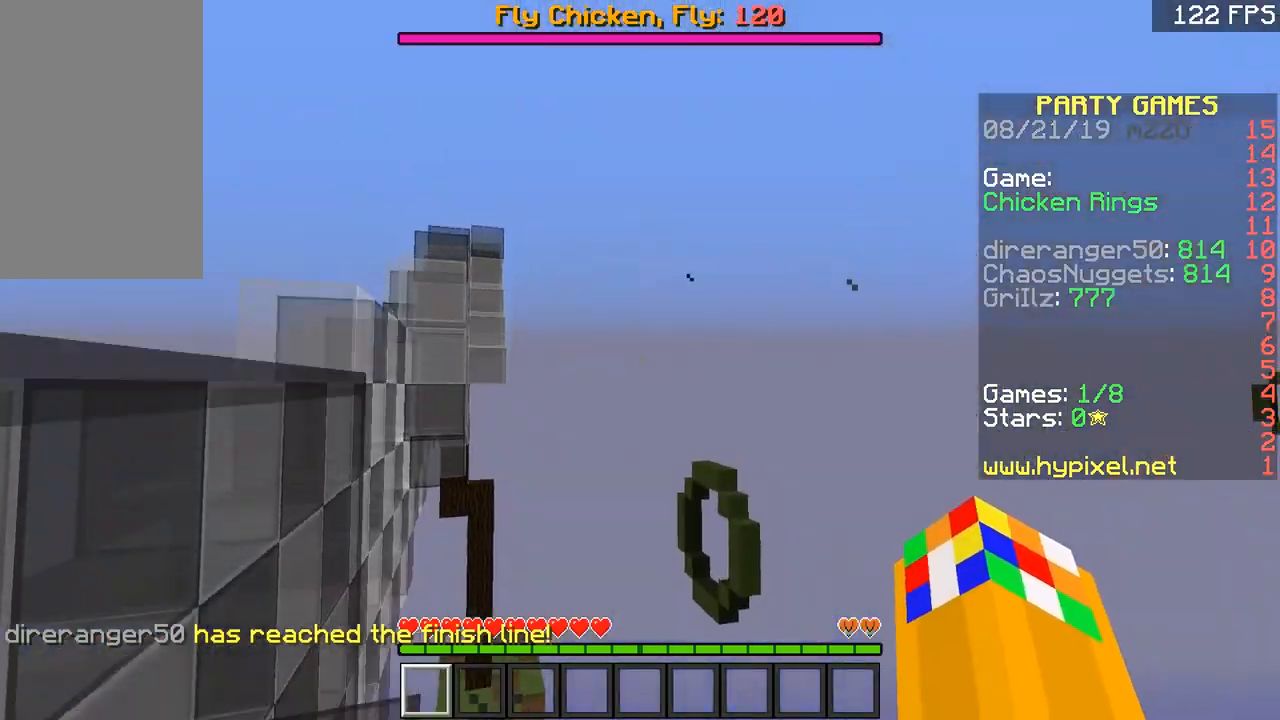
{"keys": ["w"], "mouse": [], "events": [[50, "space", "up"], [250, "w", "down"]]}
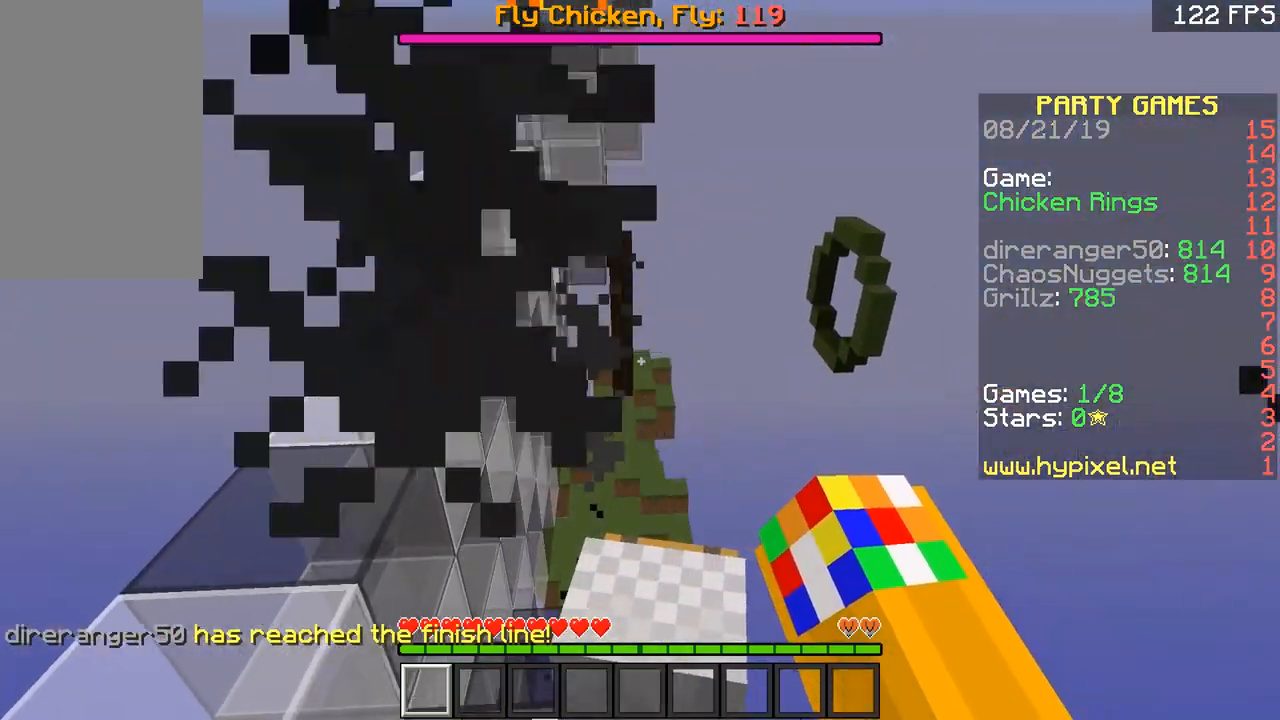
{"keys": [], "mouse": [], "events": [[401, "w", "up"]]}
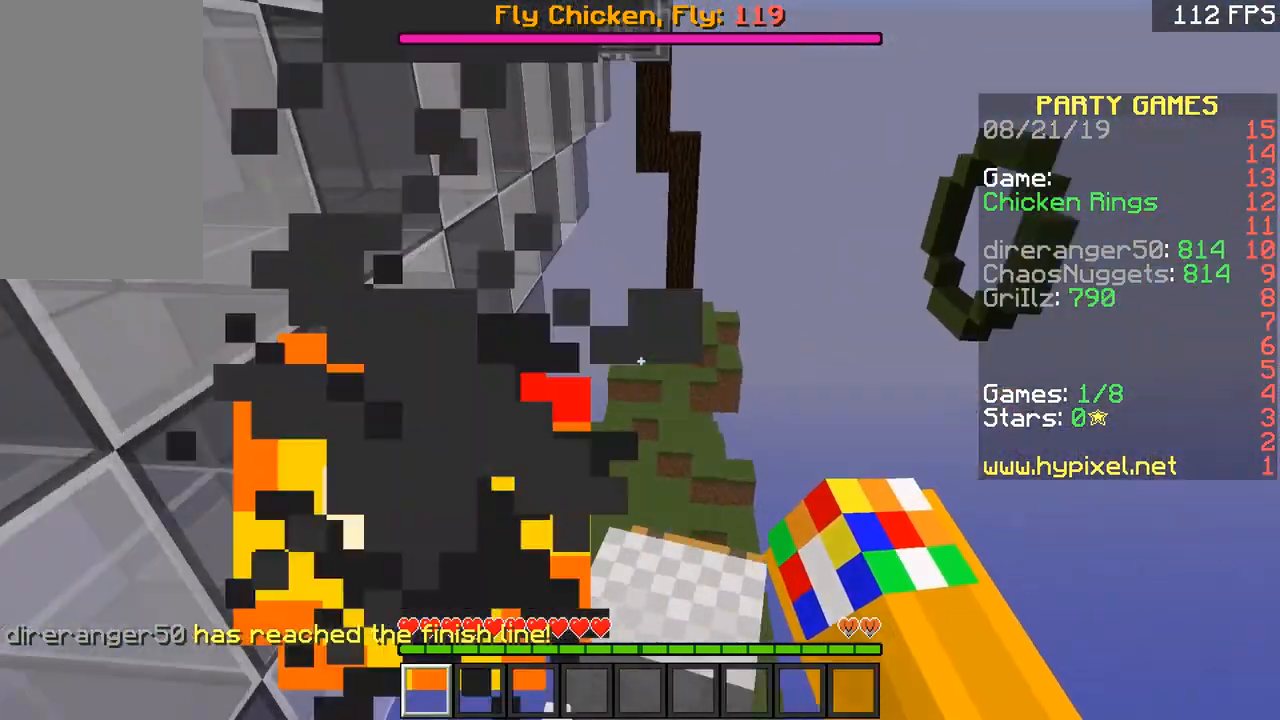
{"keys": ["w"], "mouse": ["left"], "events": [[33, "w", "down"], [200, "mouse_left", "down"], [300, "mouse_left", "up"], [350, "mouse_left", "down"], [400, "w", "up"], [450, "mouse_left", "up"], [500, "mouse_left", "down"], [500, "w", "down"]]}
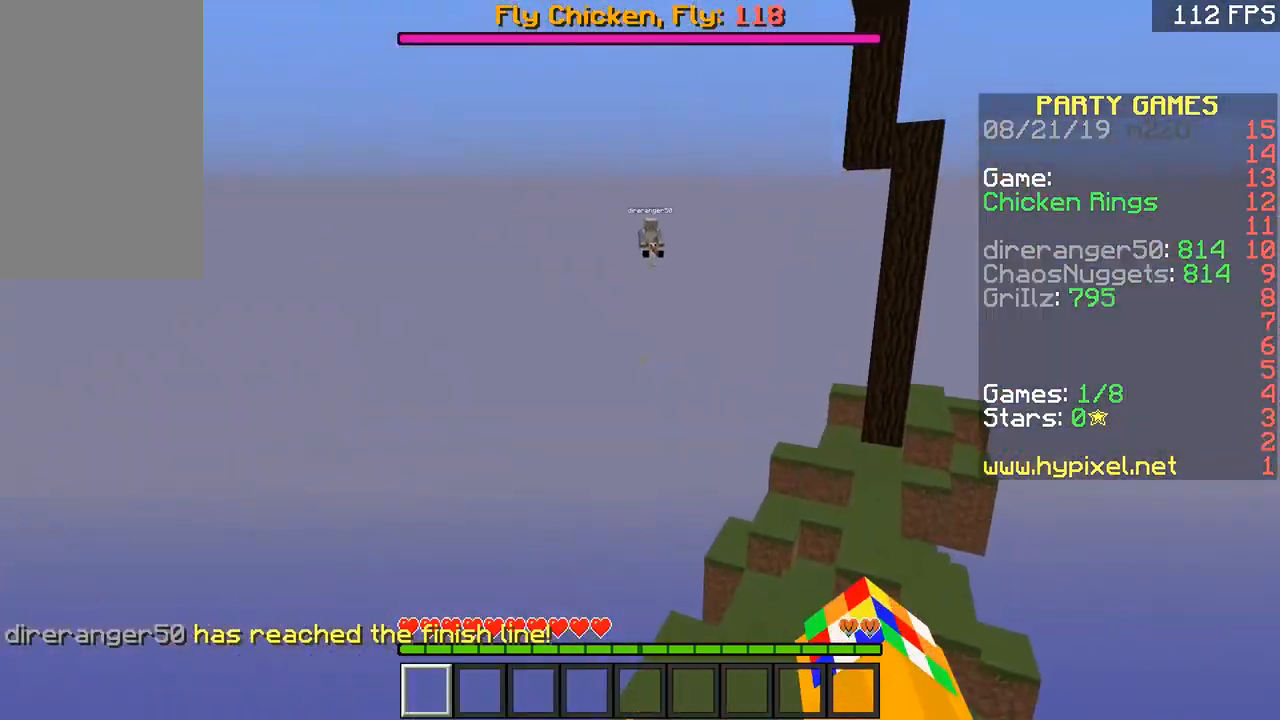
{"keys": ["w"], "mouse": ["left"], "events": [[100, "mouse_left", "up"], [150, "mouse_left", "down"], [301, "mouse_left", "up"], [351, "mouse_left", "down"], [451, "mouse_left", "up"], [501, "mouse_left", "down"]]}
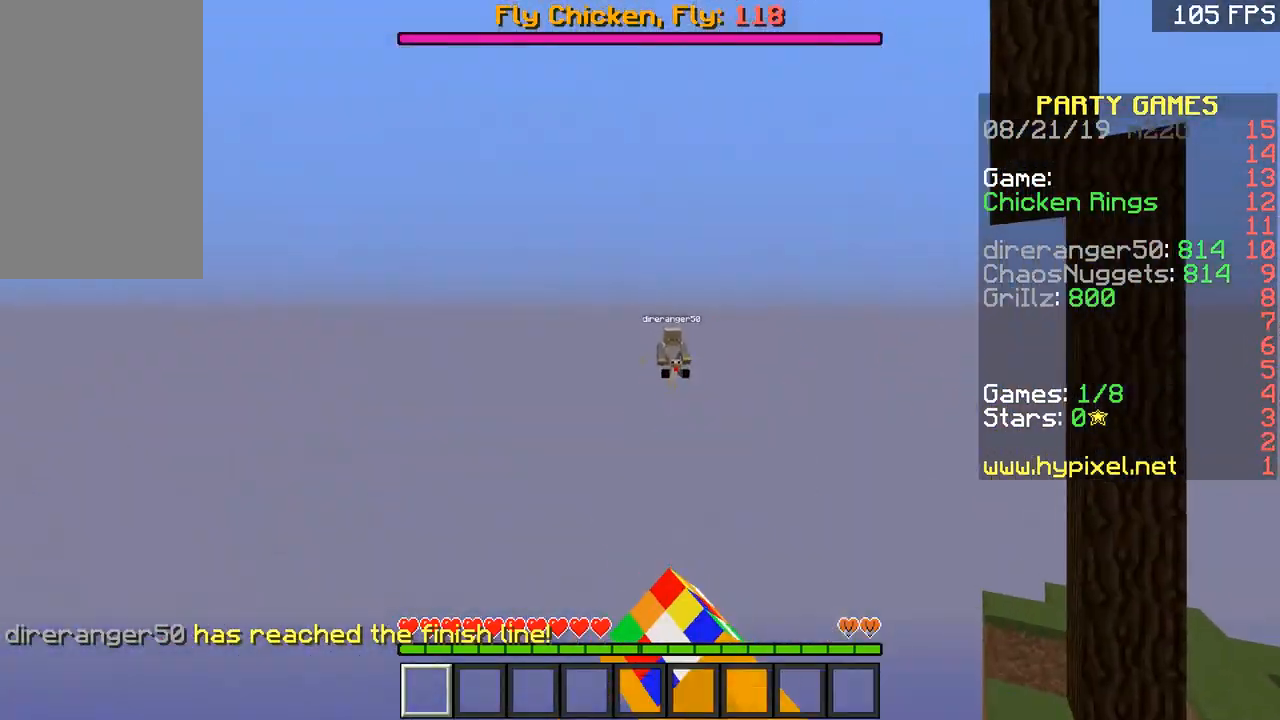
{"keys": ["s"], "mouse": [], "events": [[50, "w", "up"], [150, "d", "down"], [150, "mouse_left", "up"], [200, "mouse_left", "down"], [300, "d", "up"], [300, "mouse_left", "up"], [350, "mouse_left", "down"], [400, "s", "down"], [450, "mouse_left", "up"]]}
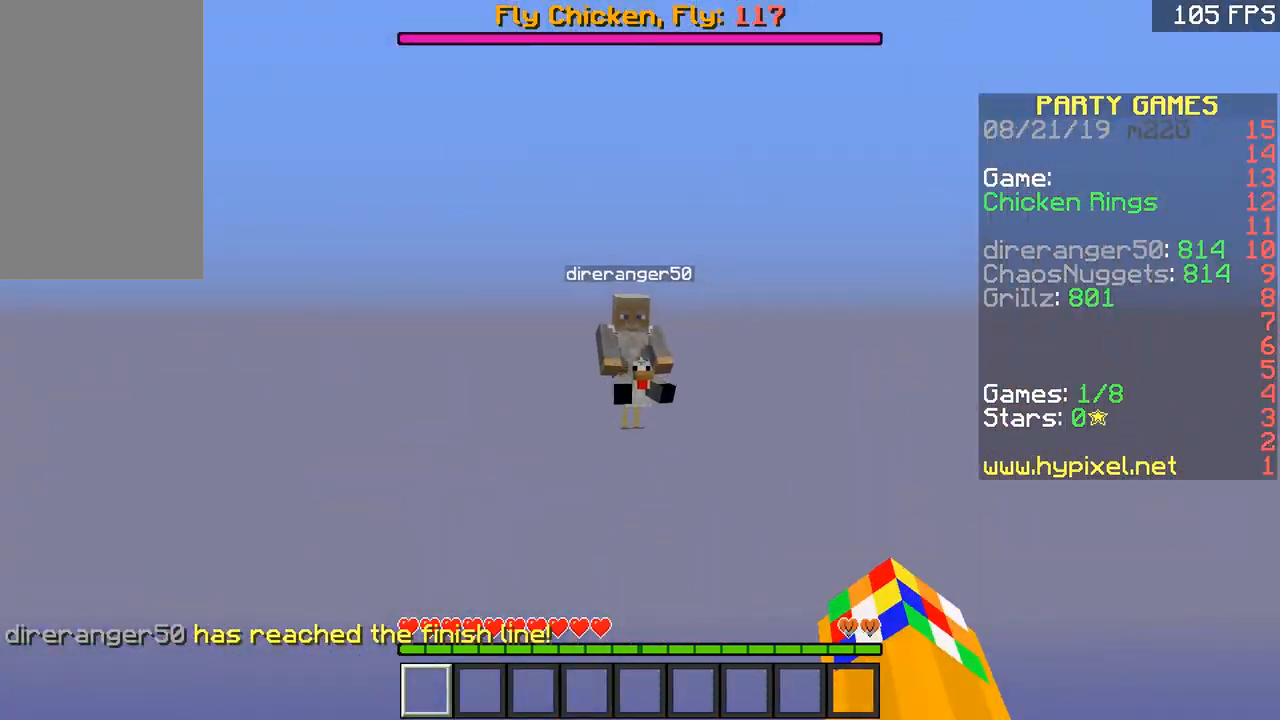
{"keys": [], "mouse": [], "events": [[50, "mouse_left", "down"], [84, "mouse_left", "up"], [200, "mouse_left", "down"], [251, "s", "up"], [284, "mouse_left", "up"], [384, "a", "down"], [384, "mouse_left", "down"], [451, "a", "up"], [467, "mouse_left", "up"]]}
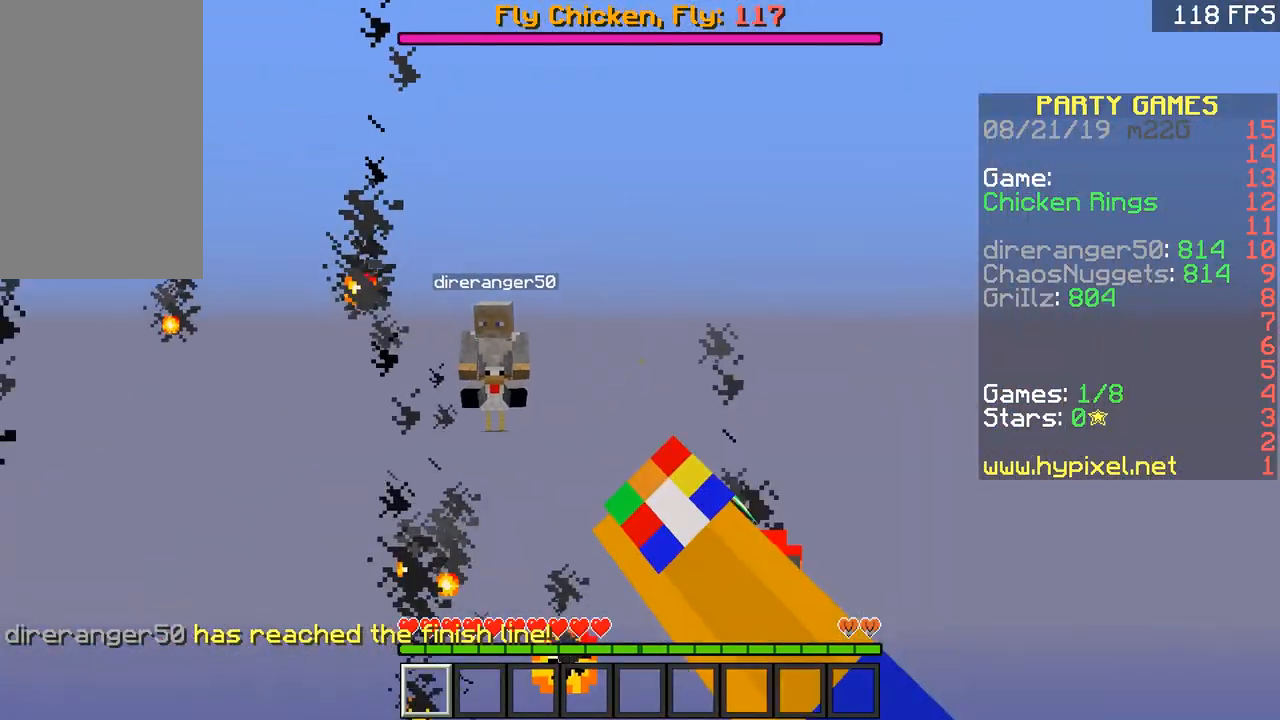
{"keys": ["w"], "mouse": ["left"], "events": [[100, "mouse_left", "down"], [133, "a", "down"], [183, "mouse_left", "up"], [300, "a", "up"], [300, "mouse_left", "down"], [400, "mouse_left", "up"], [450, "mouse_left", "down"], [450, "w", "down"]]}
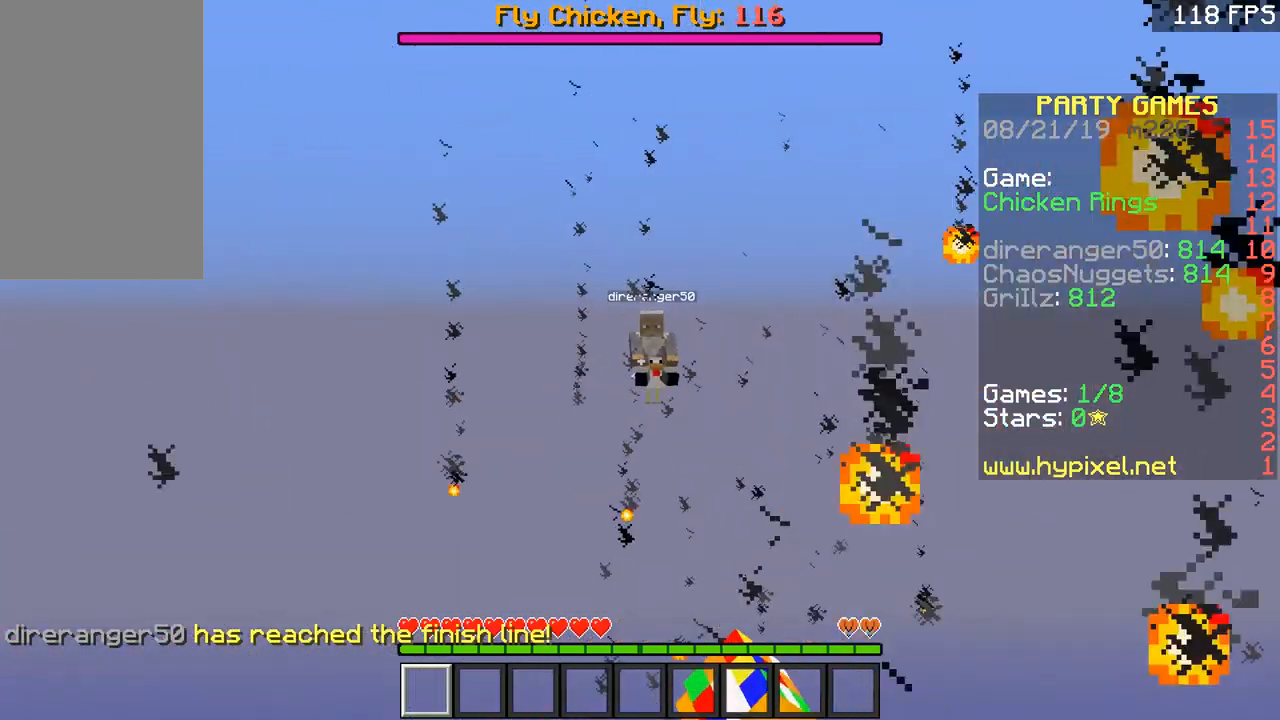
{"keys": ["d"], "mouse": [], "events": [[34, "mouse_left", "up"], [134, "mouse_left", "down"], [200, "w", "up"], [251, "mouse_left", "up"], [284, "mouse_left", "down"], [401, "d", "down"], [451, "mouse_left", "up"]]}
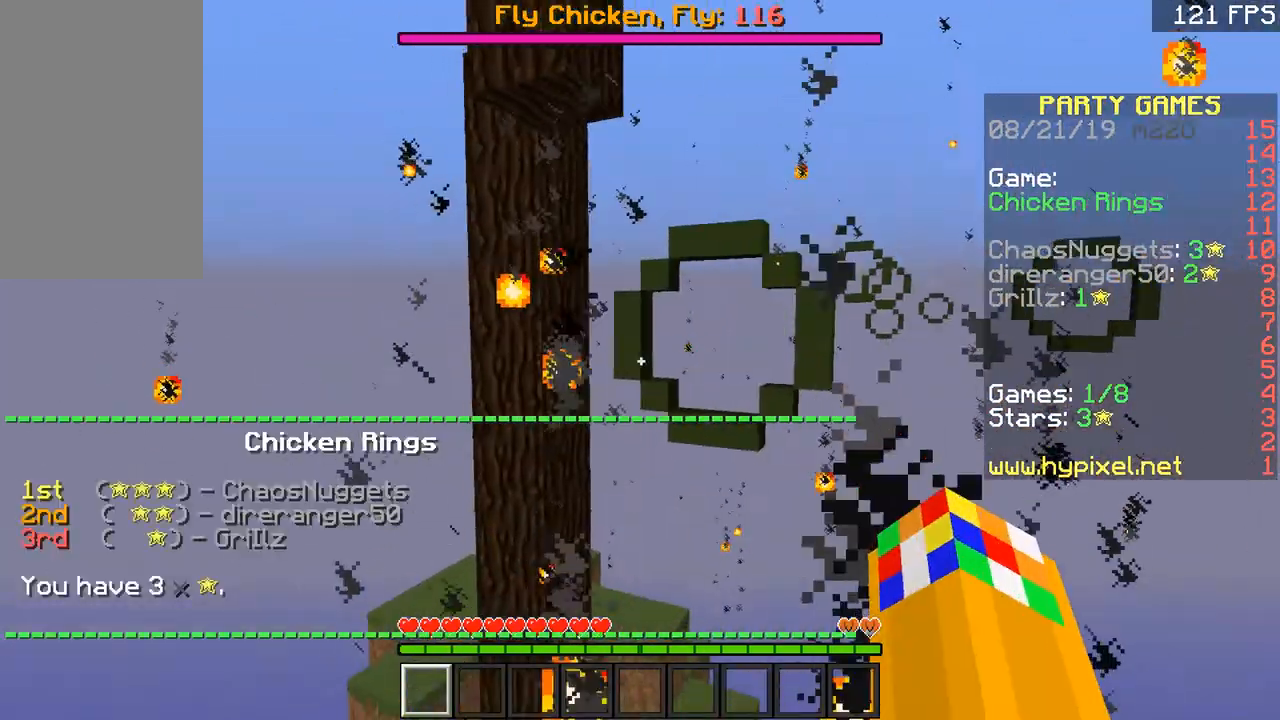
{"keys": ["a", "w"], "mouse": [], "events": [[200, "d", "up"], [300, "w", "down"], [450, "a", "down"]]}
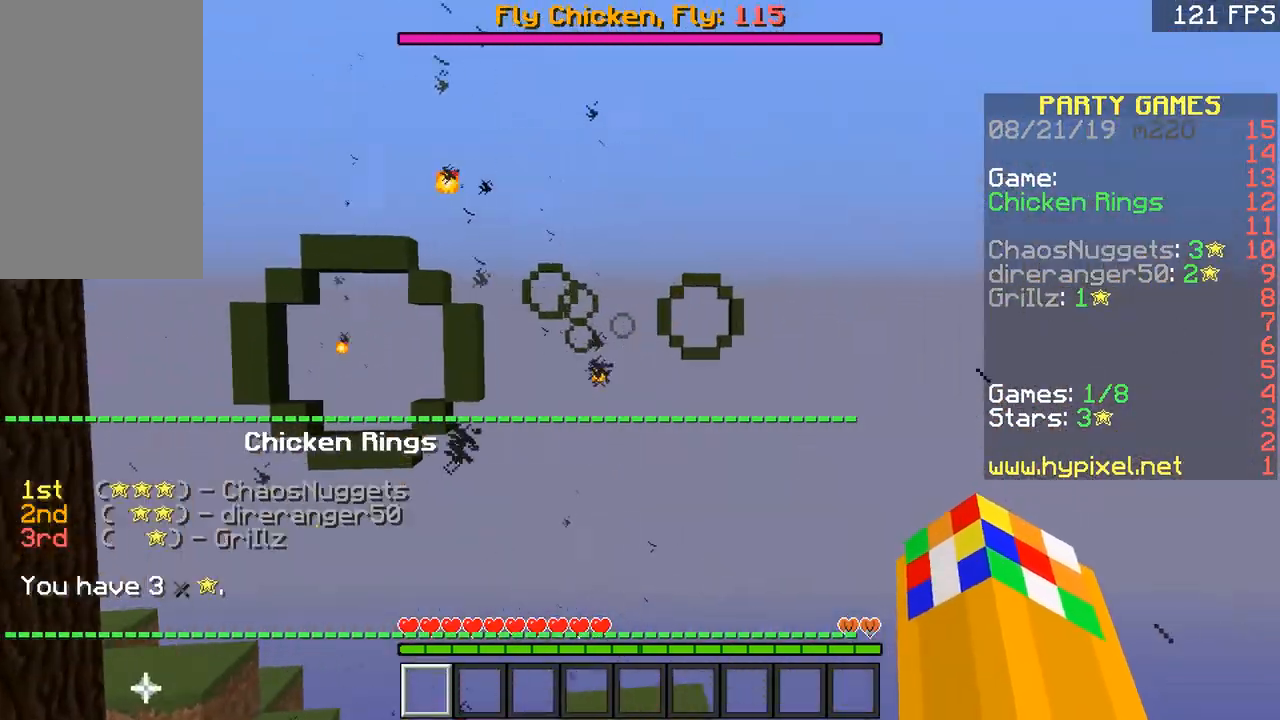
{"keys": ["s"], "mouse": [], "events": [[50, "a", "up"], [200, "w", "up"], [351, "a", "down"], [384, "a", "up"], [451, "s", "down"]]}
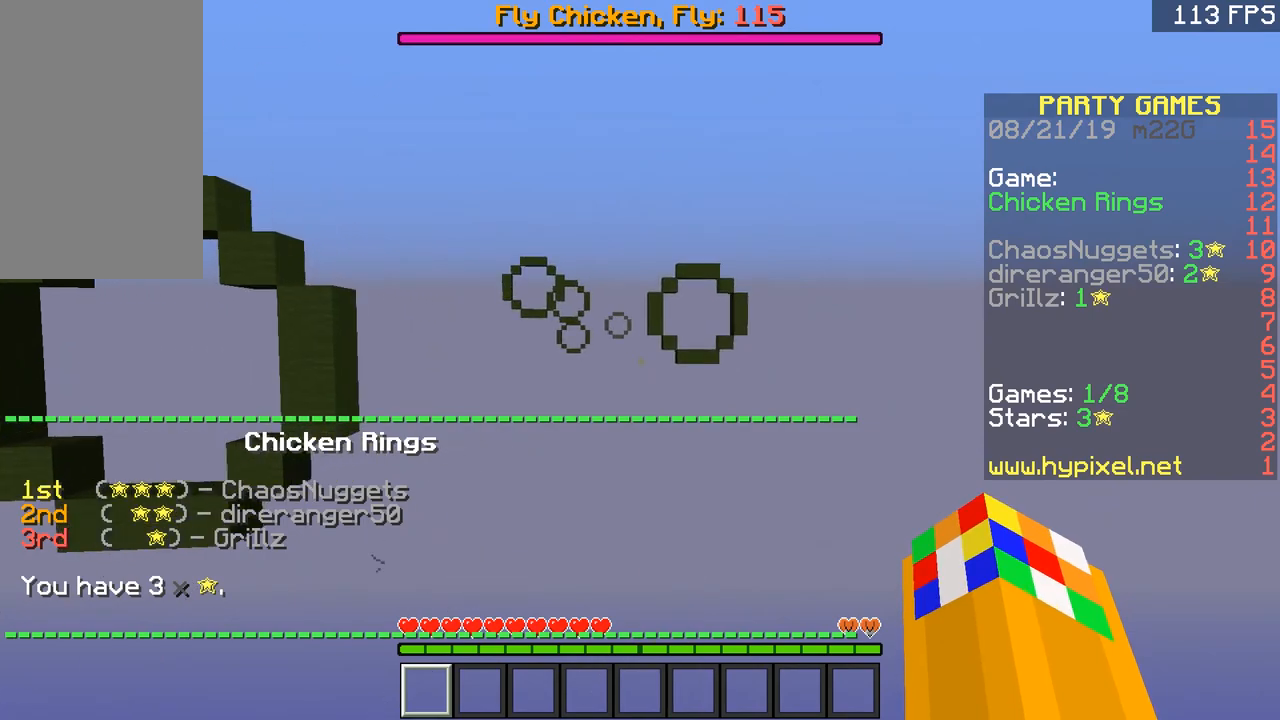
{"keys": [], "mouse": [], "events": [[100, "a", "down"], [133, "s", "up"], [167, "a", "up"]]}
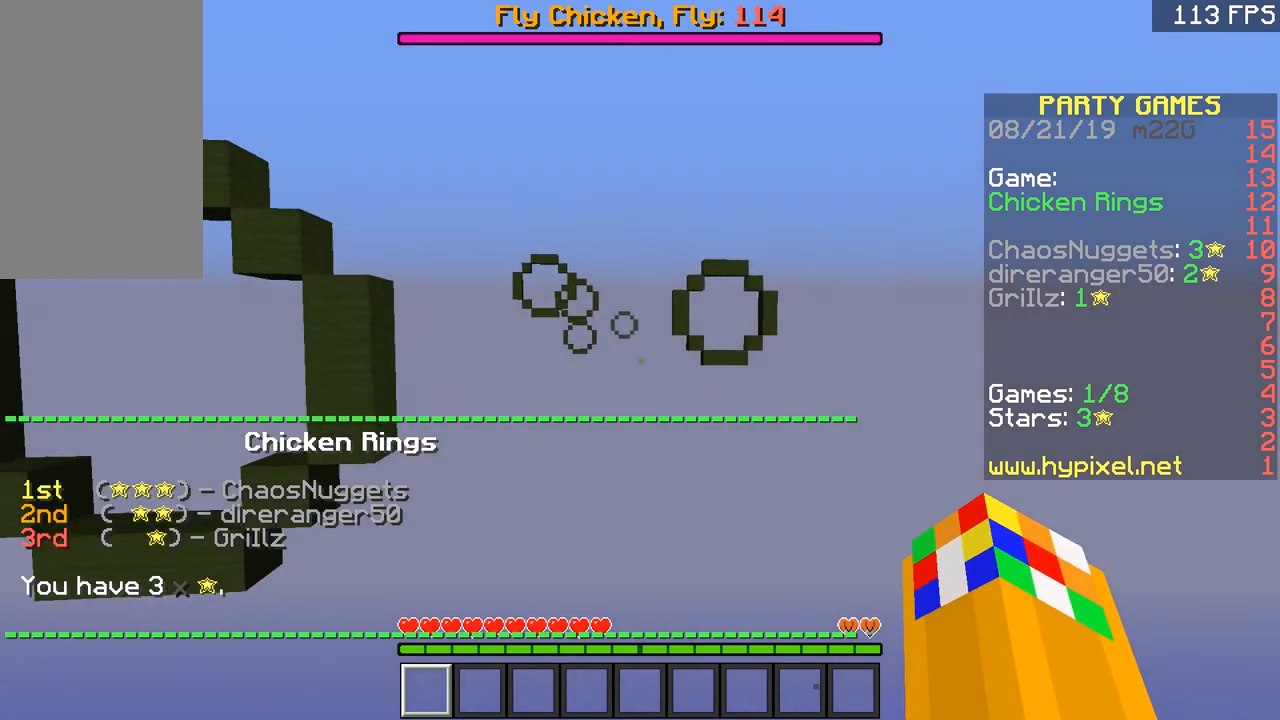
{"keys": [], "mouse": [], "events": []}
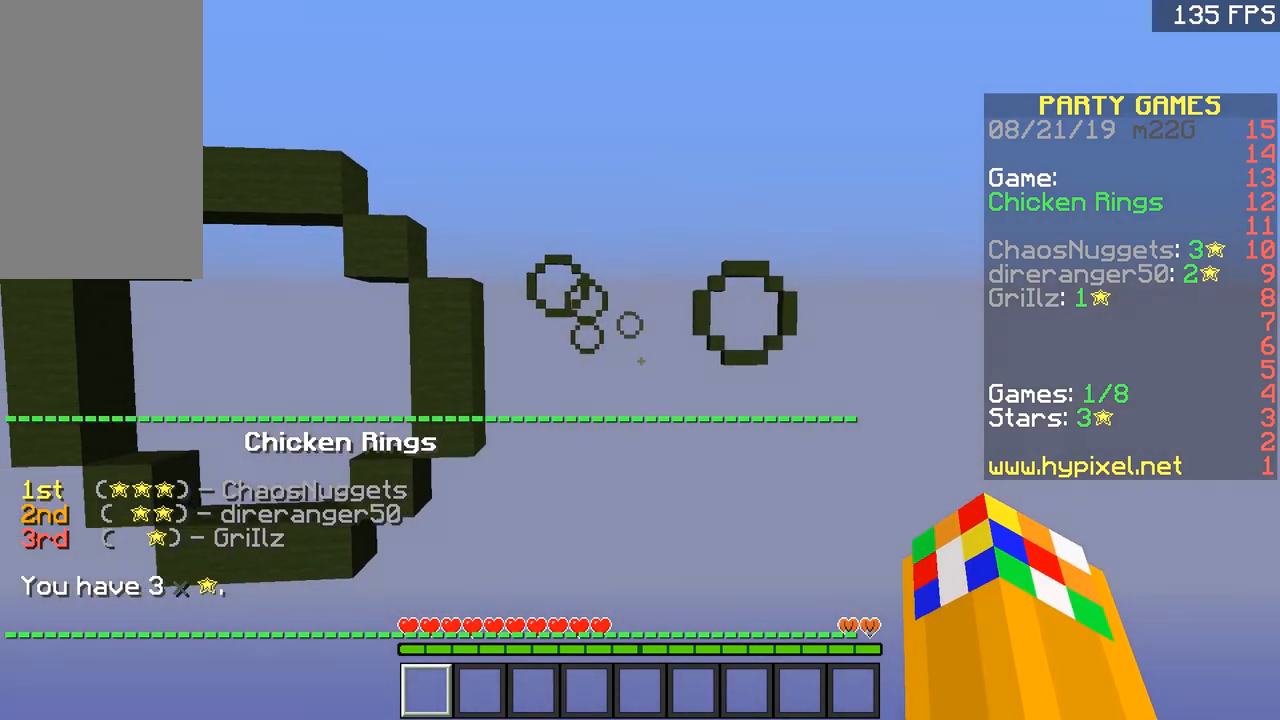
{"keys": [], "mouse": [], "events": []}
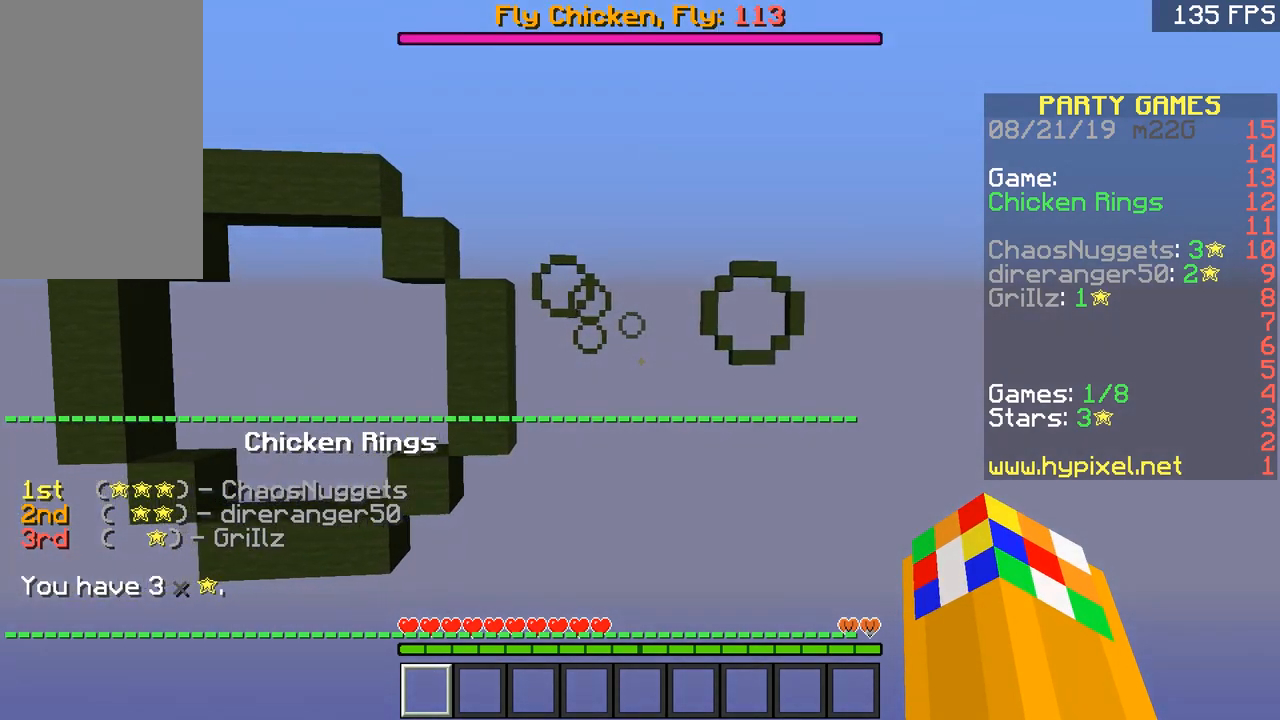
{"keys": [], "mouse": [], "events": []}
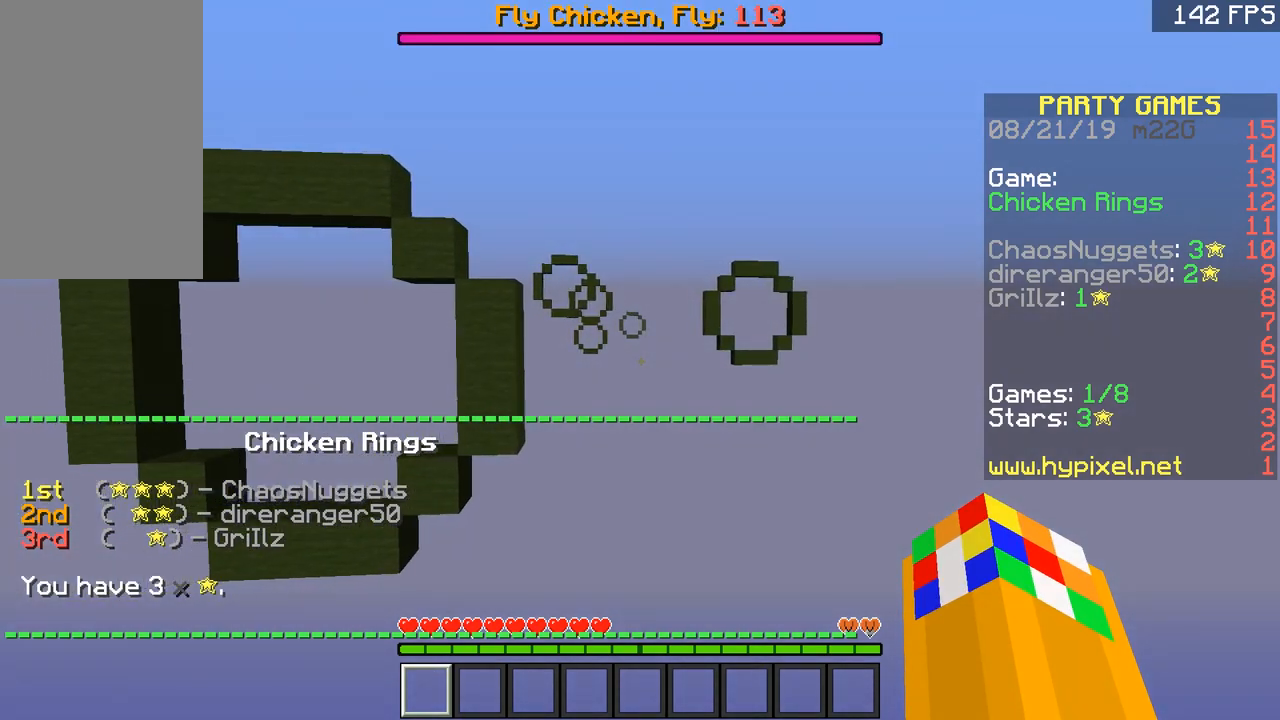
{"keys": [], "mouse": [], "events": []}
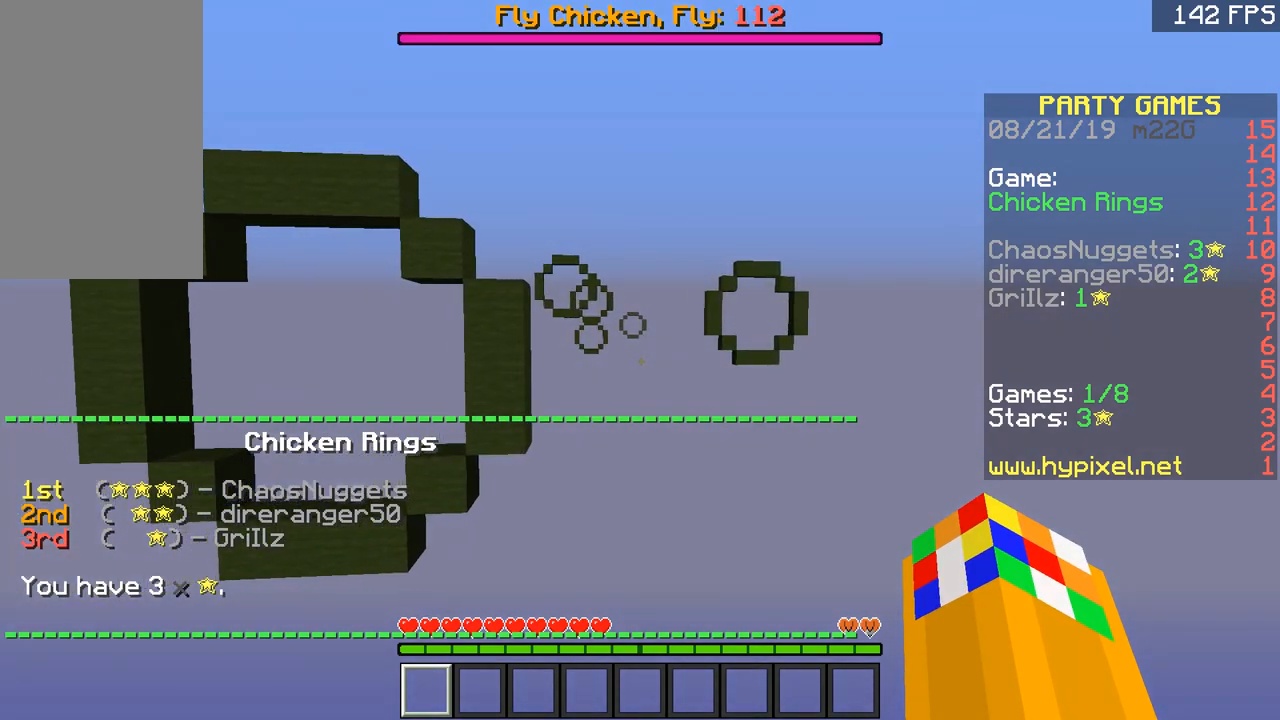
{"keys": [], "mouse": [], "events": []}
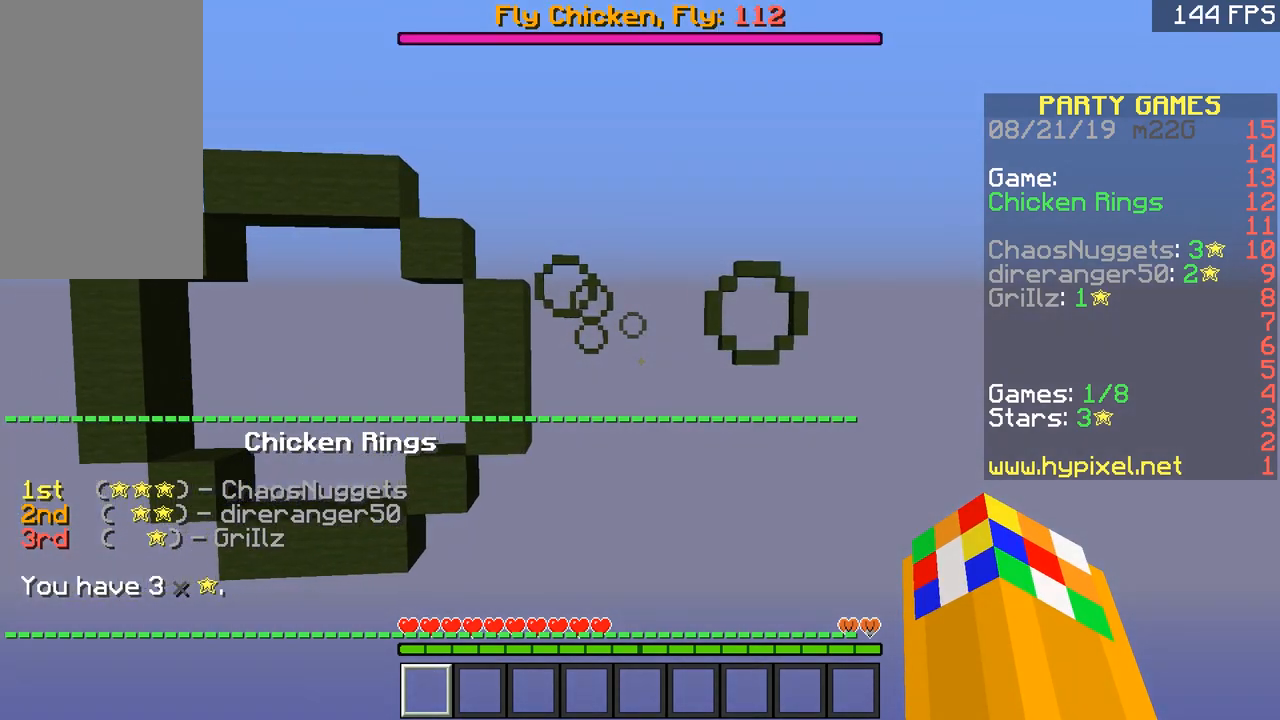
{"keys": ["a"], "mouse": [], "events": [[501, "a", "down"]]}
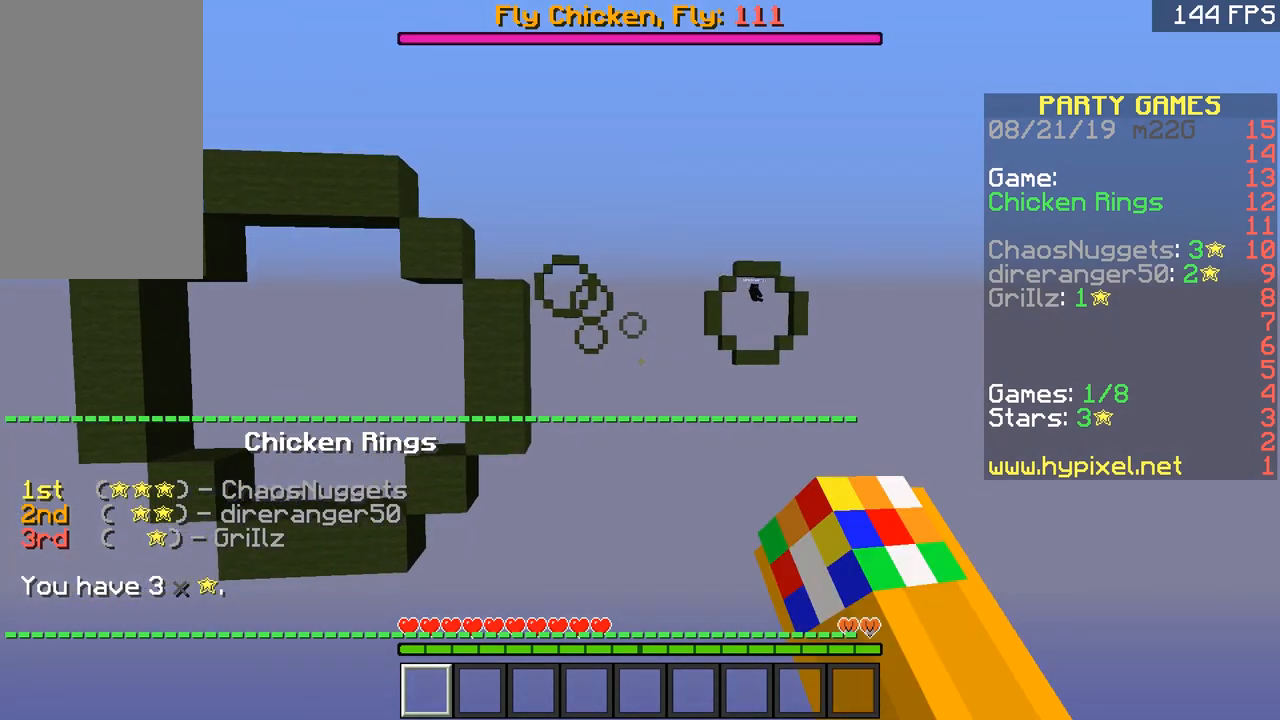
{"keys": [], "mouse": [], "events": [[100, "a", "up"]]}
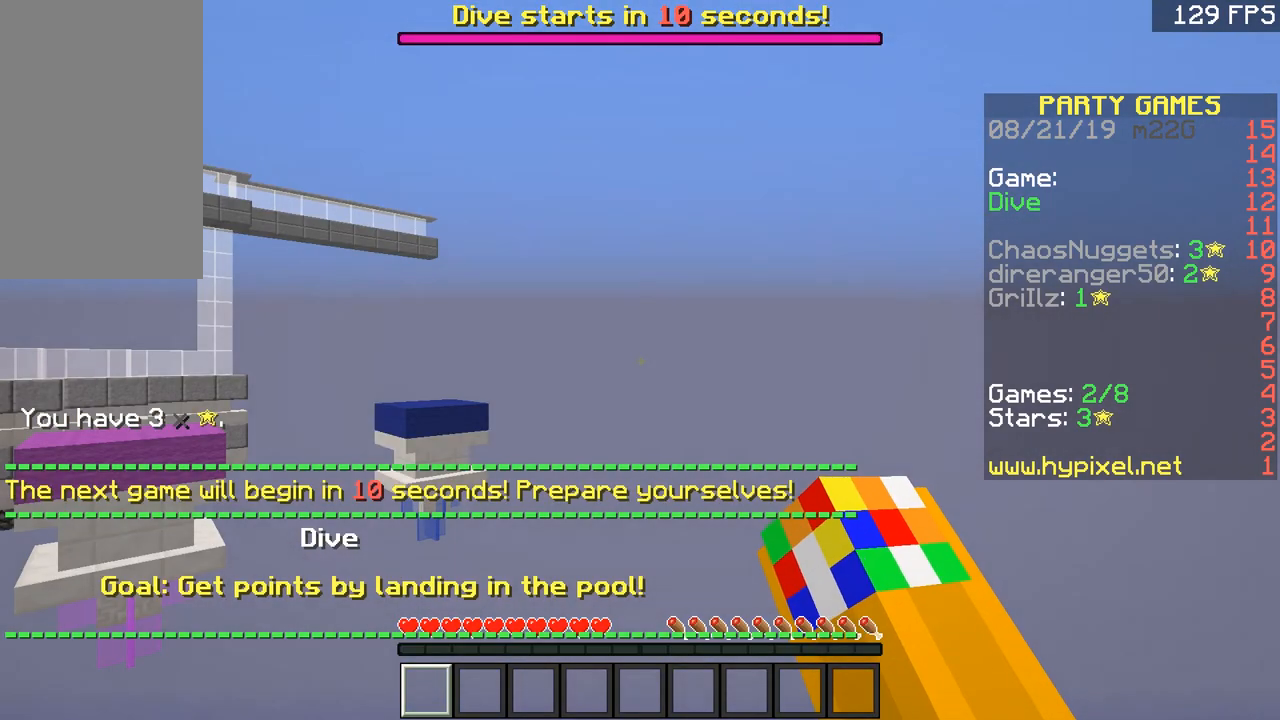
{"keys": [], "mouse": [], "events": []}
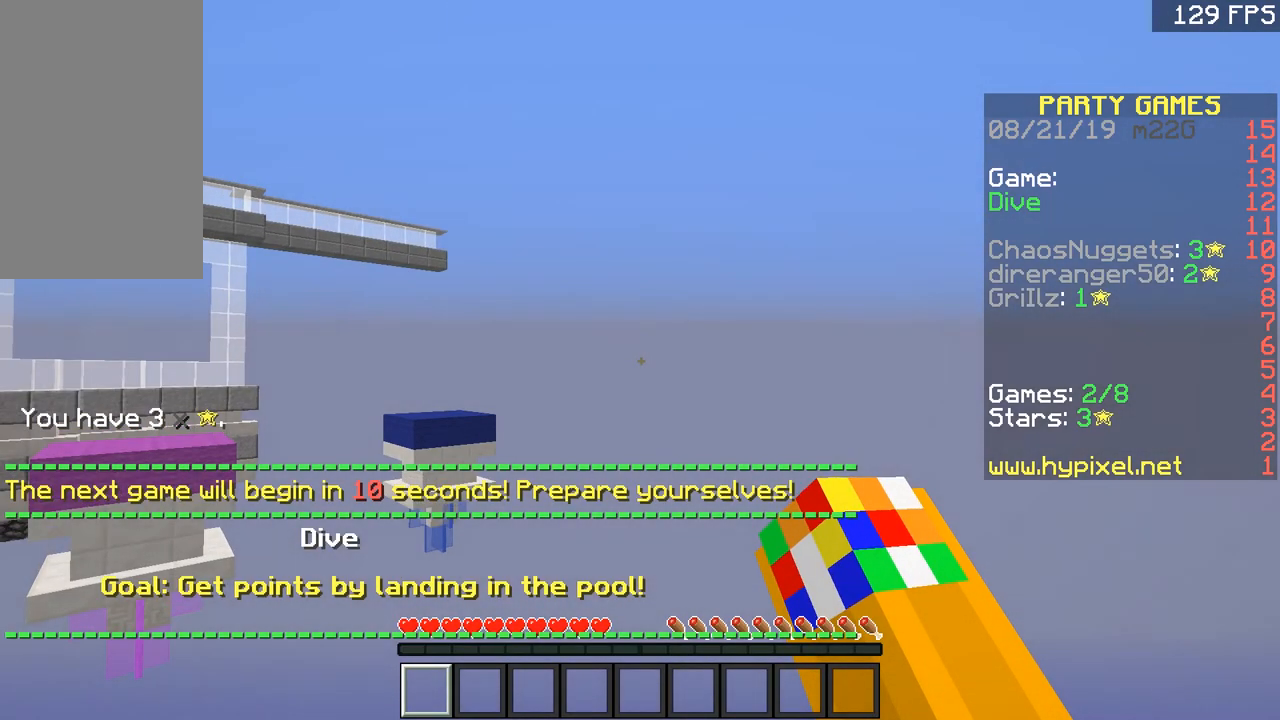
{"keys": [], "mouse": [], "events": []}
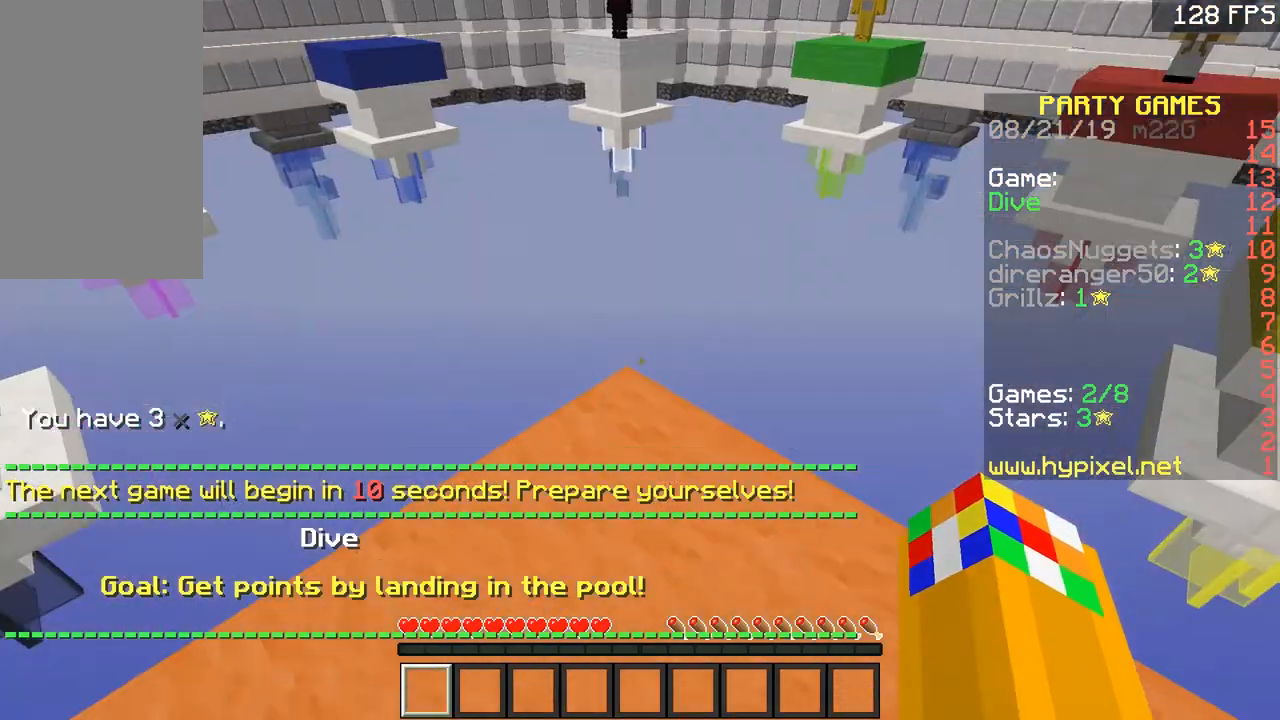
{"keys": ["w"], "mouse": [], "events": [[451, "w", "down"]]}
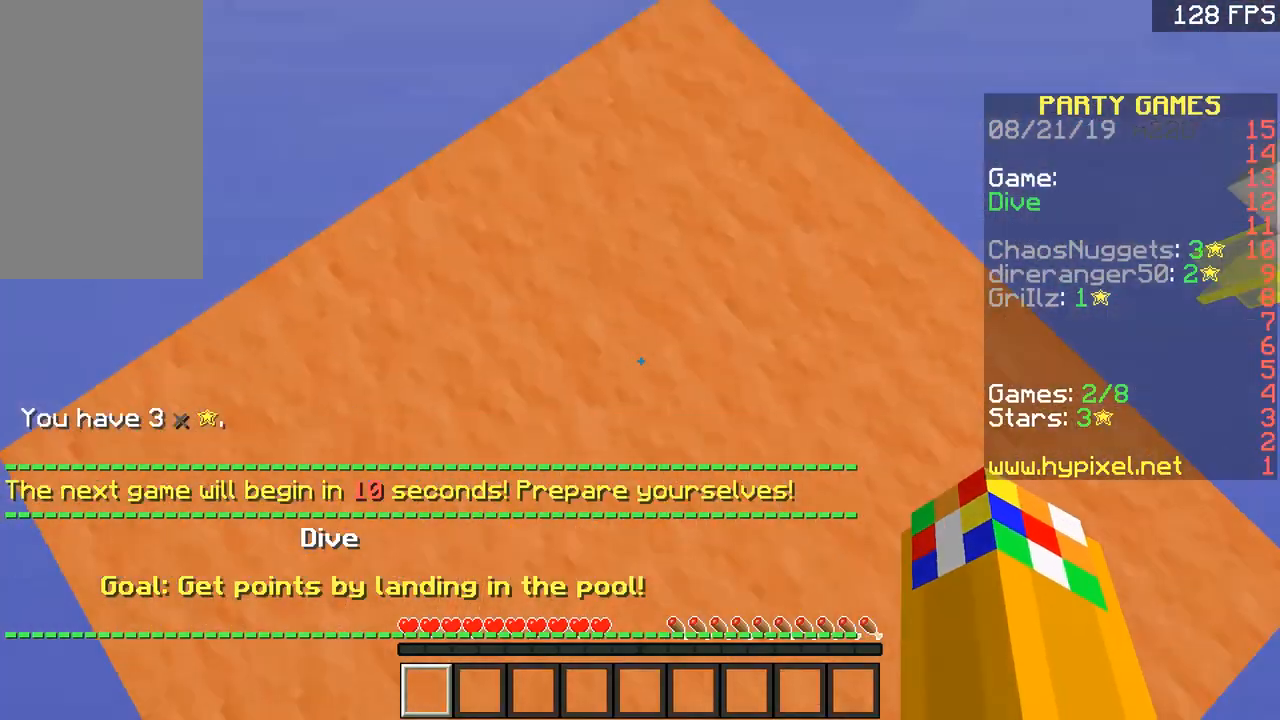
{"keys": ["w"], "mouse": [], "events": []}
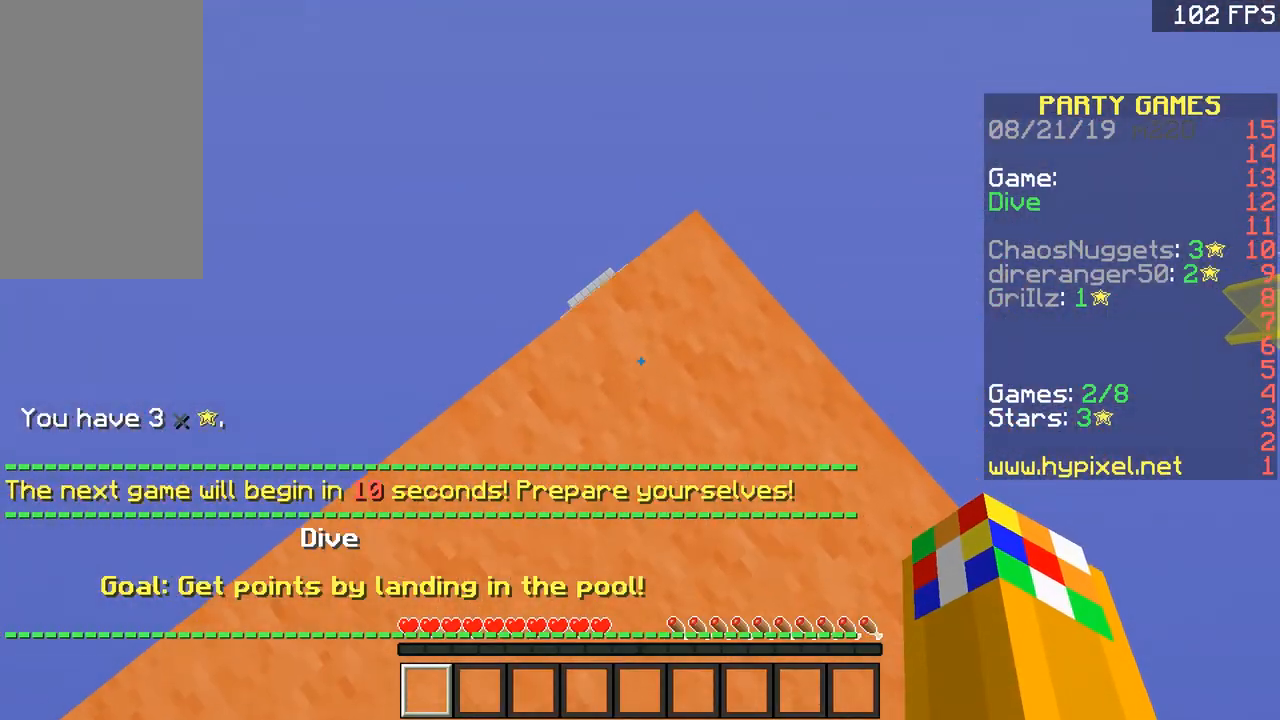
{"keys": [], "mouse": [], "events": [[150, "w", "up"], [284, "d", "down"], [434, "d", "up"]]}
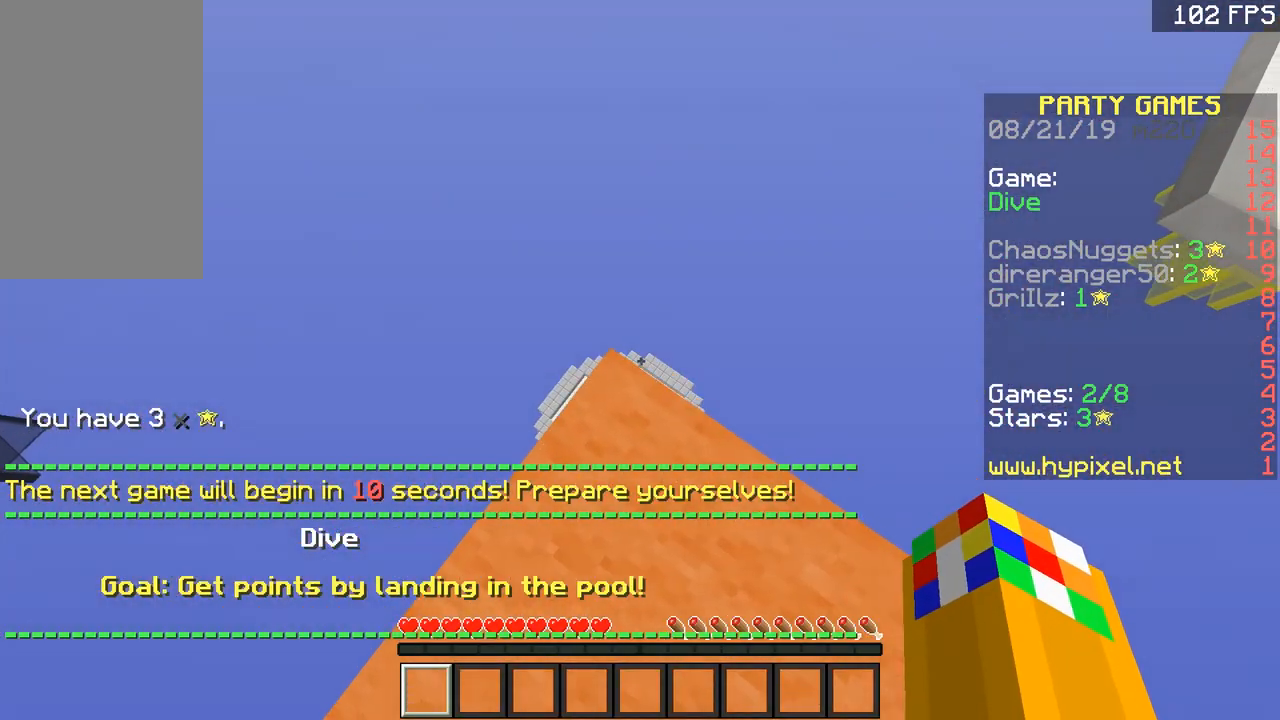
{"keys": [], "mouse": [], "events": []}
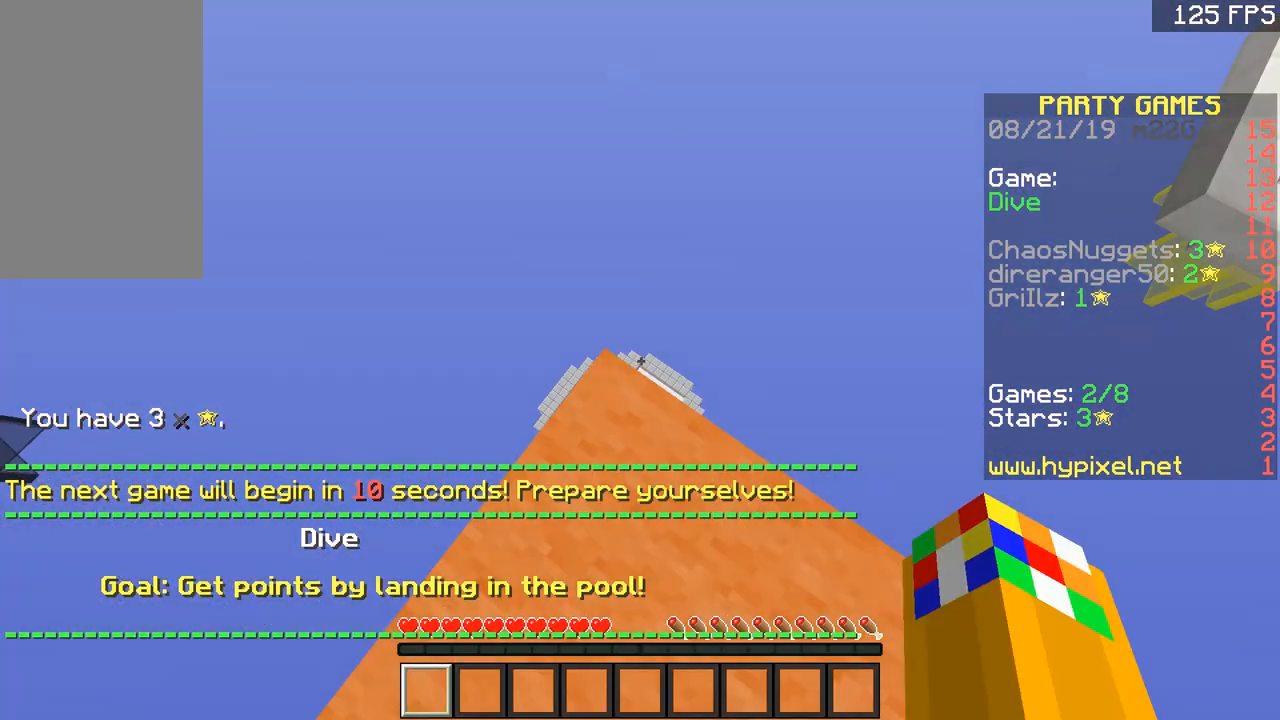
{"keys": [], "mouse": [], "events": []}
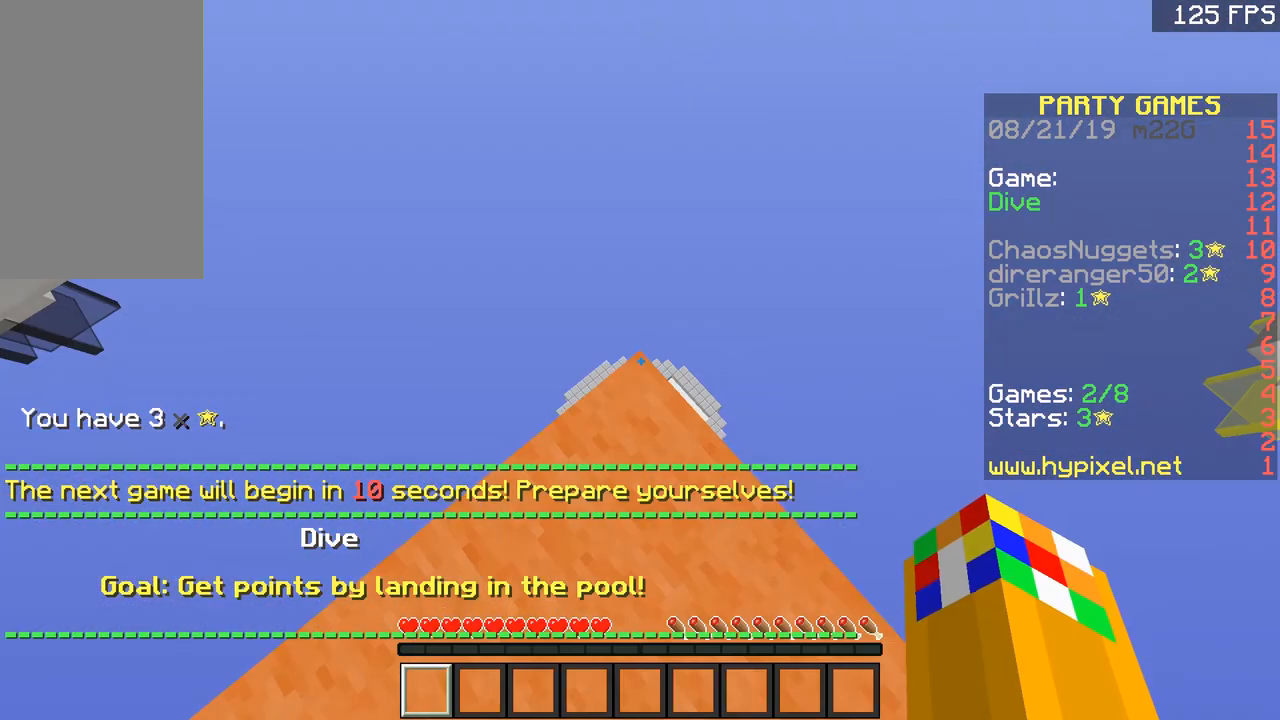
{"keys": [], "mouse": [], "events": [[83, "mouse_left", "down"], [183, "mouse_left", "up"]]}
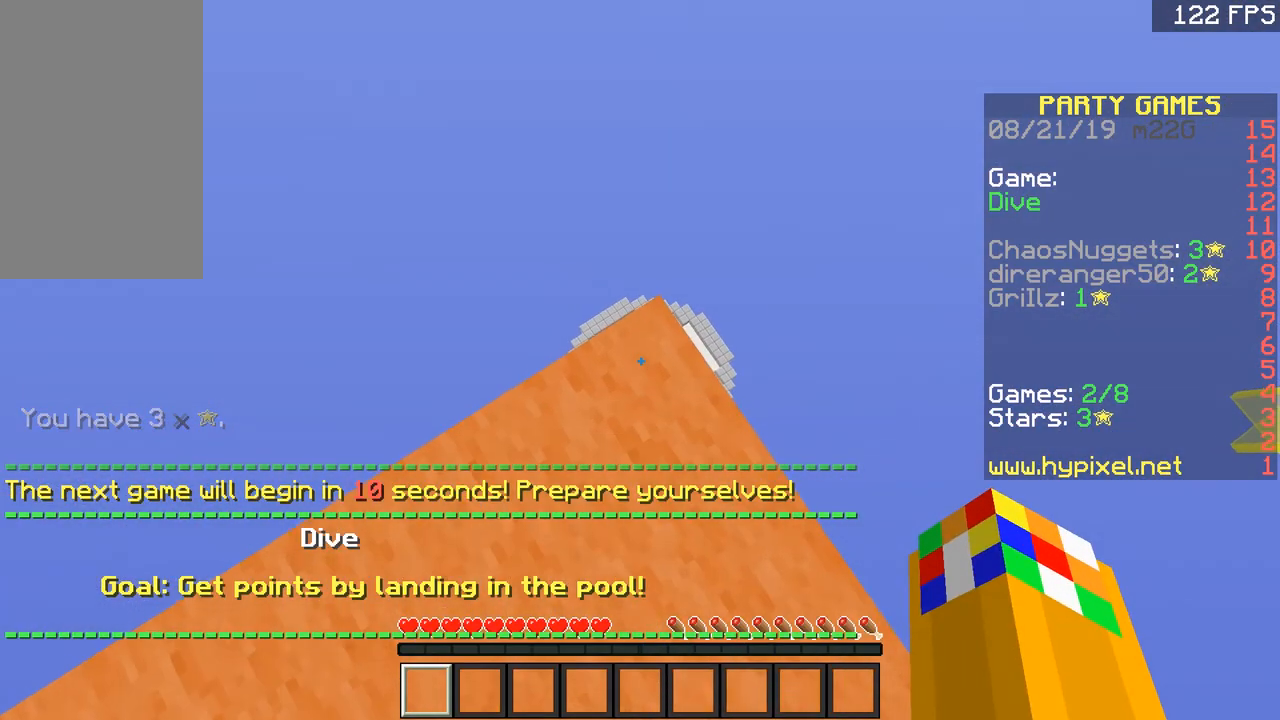
{"keys": [], "mouse": [], "events": [[134, "mouse_left", "down"], [300, "mouse_left", "up"], [300, "w", "down"], [334, "mouse_left", "down"], [434, "mouse_left", "up"], [434, "w", "up"]]}